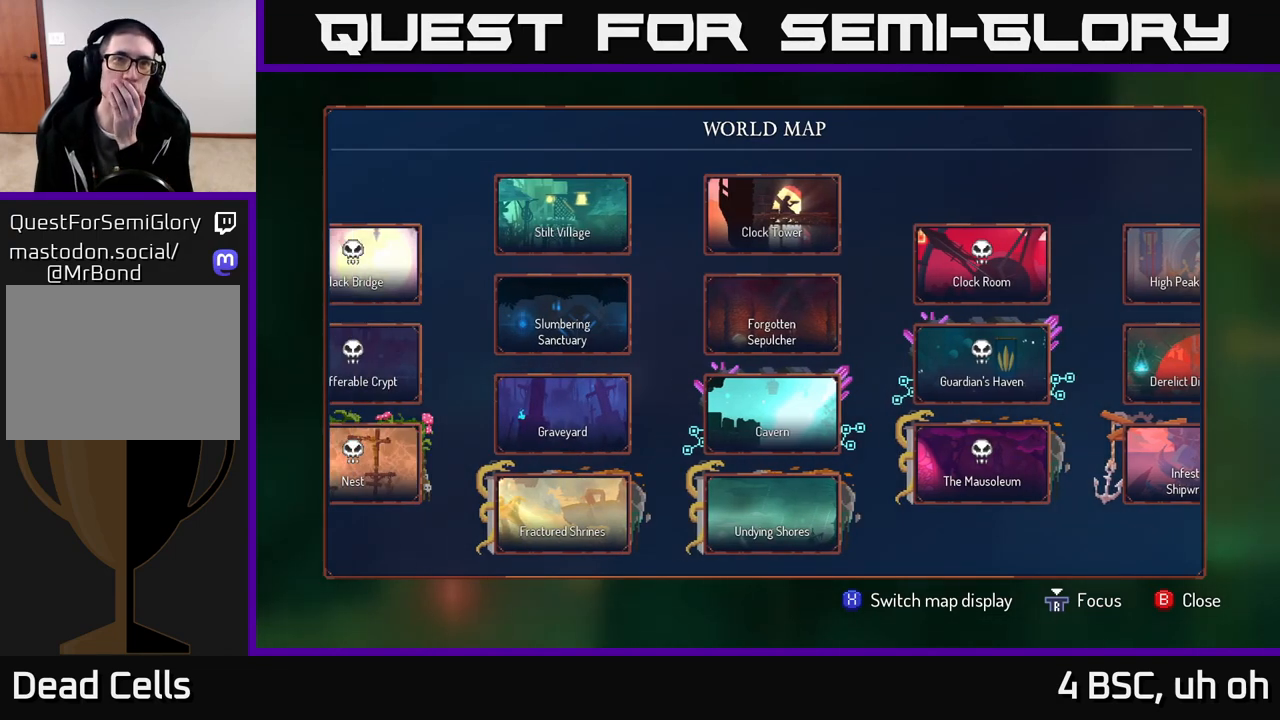
Gameplay with a controller (Xbox layout); each line is a JSON object with the inputs held at the frame after it. "events" lists button and stick changes between this image and that frame as [ms after this image, input, new state], when the widget could be followed in between. Not read: L3 R3.
{"buttons": [], "left_stick": "center", "right_stick": "center", "events": []}
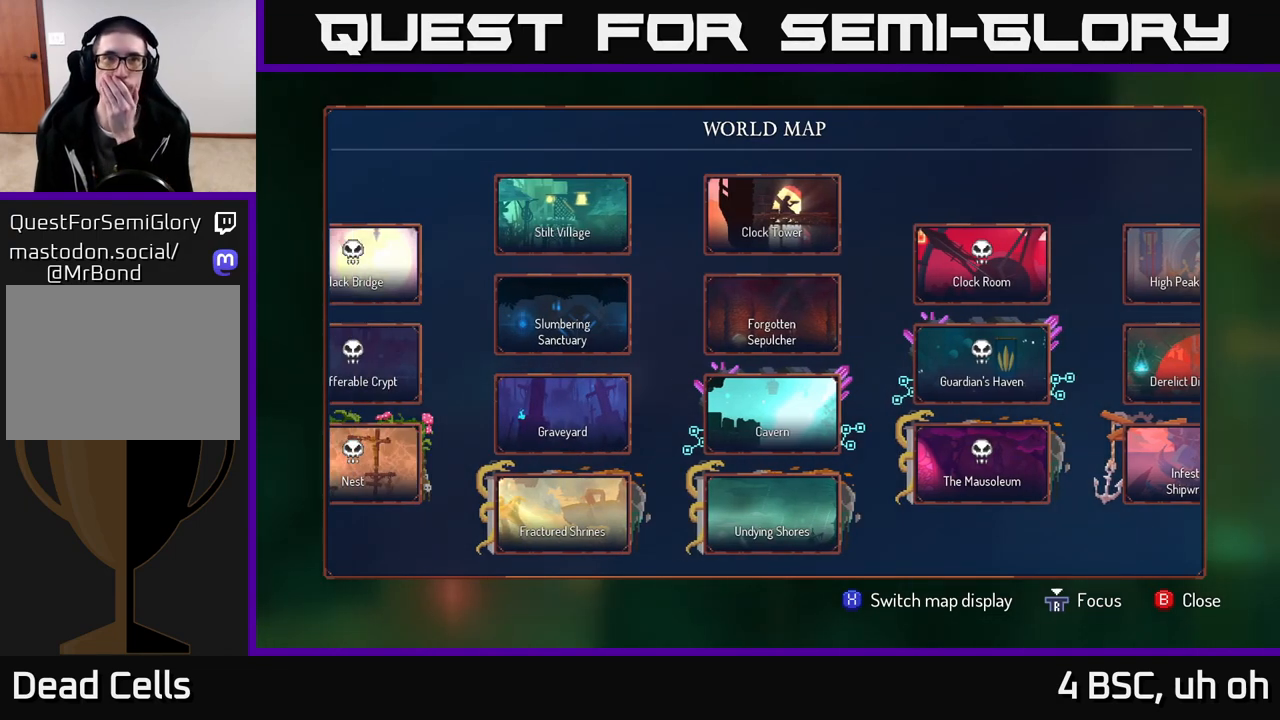
{"buttons": [], "left_stick": "center", "right_stick": "center", "events": []}
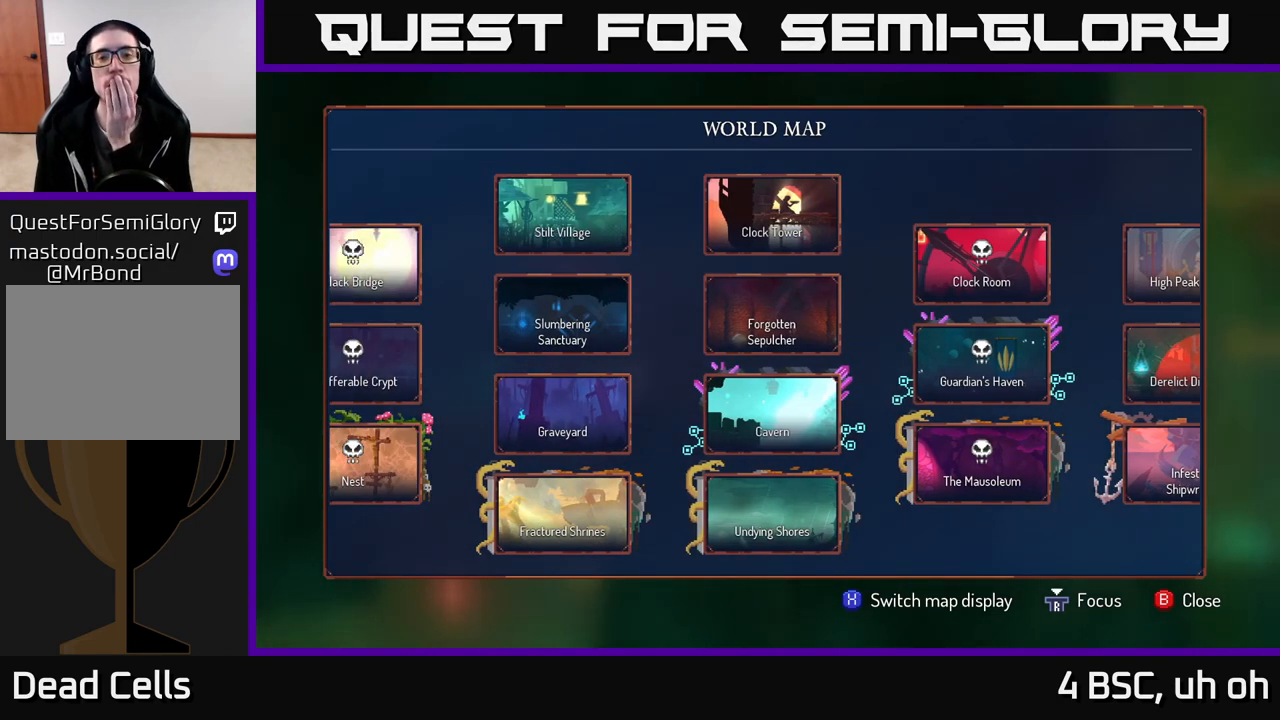
{"buttons": [], "left_stick": "center", "right_stick": "center", "events": []}
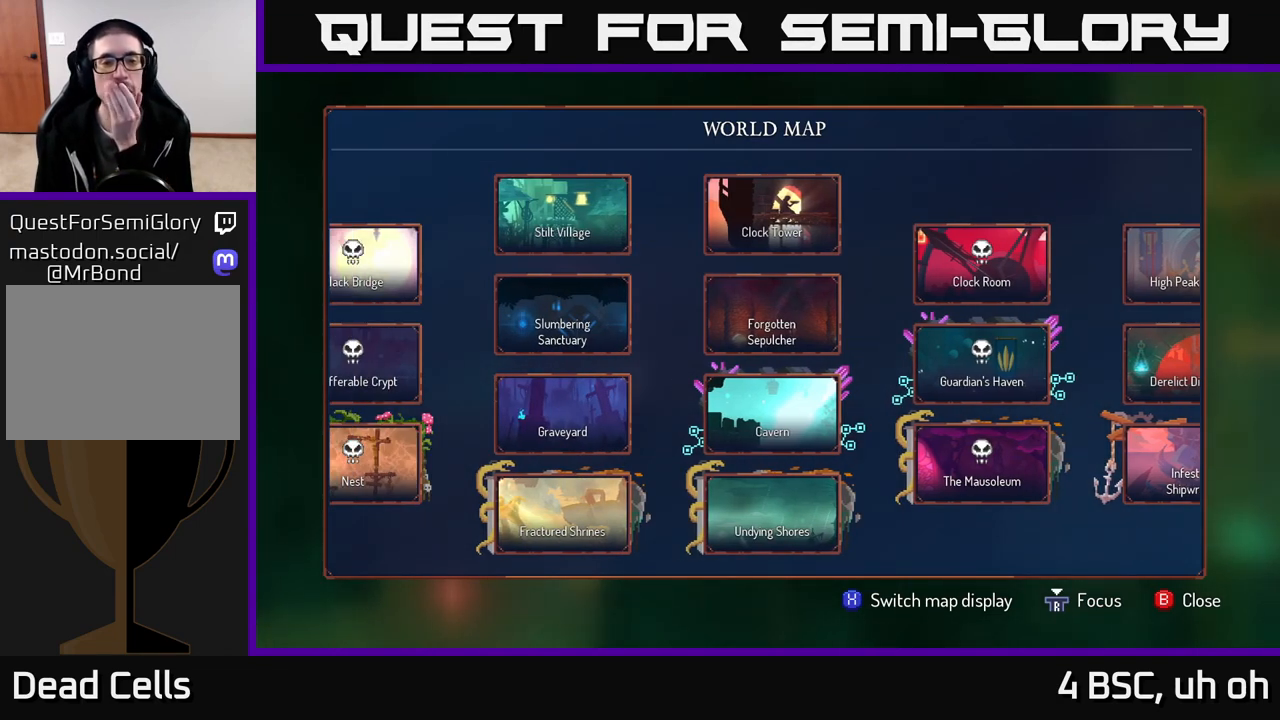
{"buttons": [], "left_stick": "center", "right_stick": "center", "events": []}
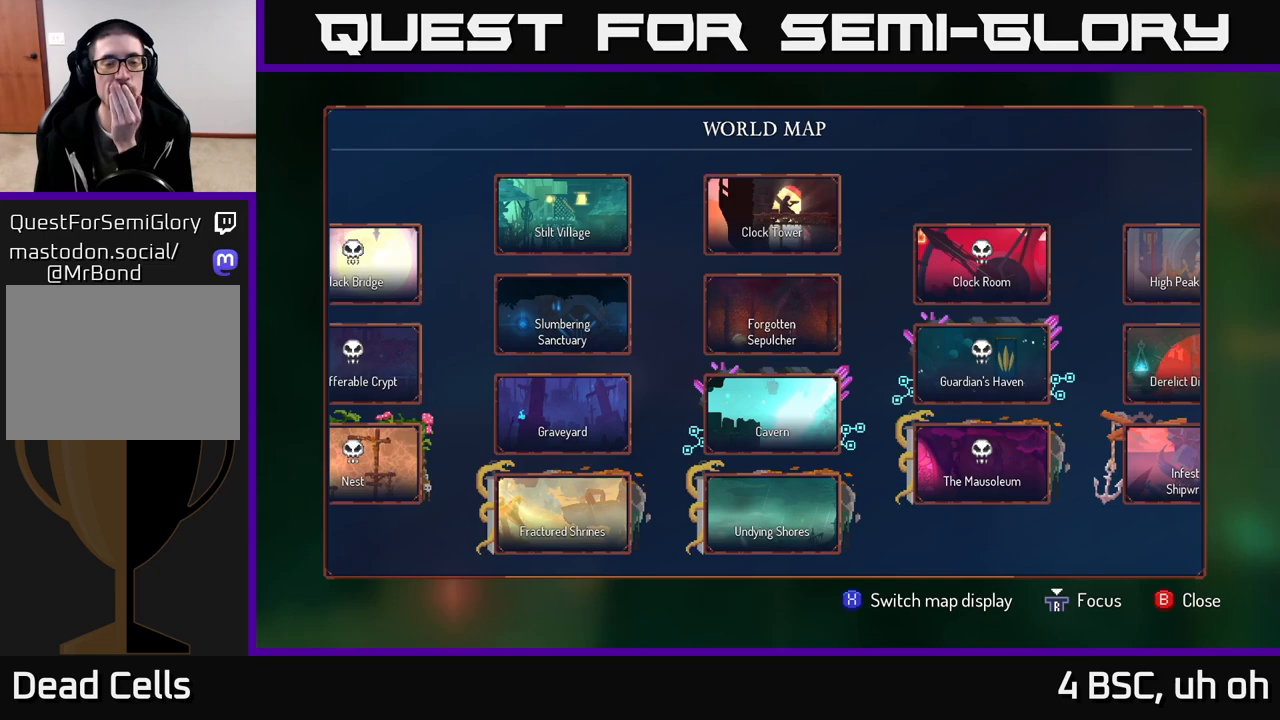
{"buttons": [], "left_stick": "center", "right_stick": "center", "events": [[133, "right_stick", "left"], [400, "right_stick", "center"]]}
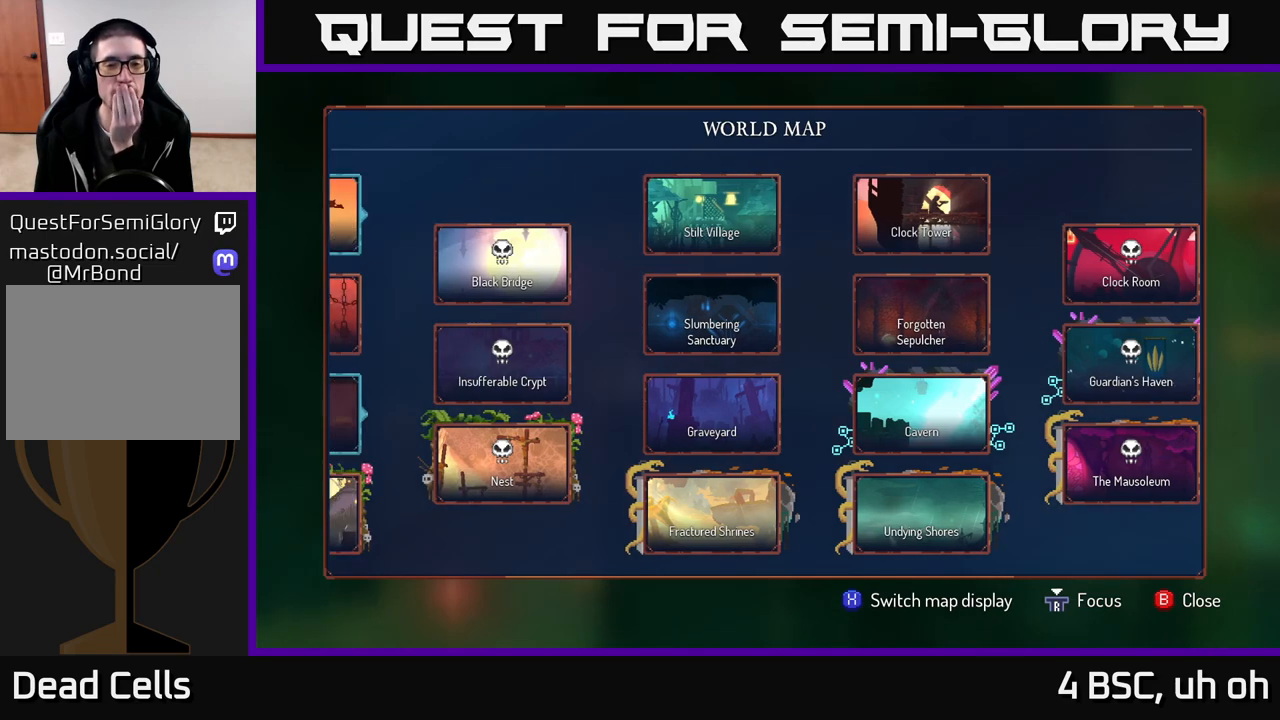
{"buttons": [], "left_stick": "center", "right_stick": "center", "events": []}
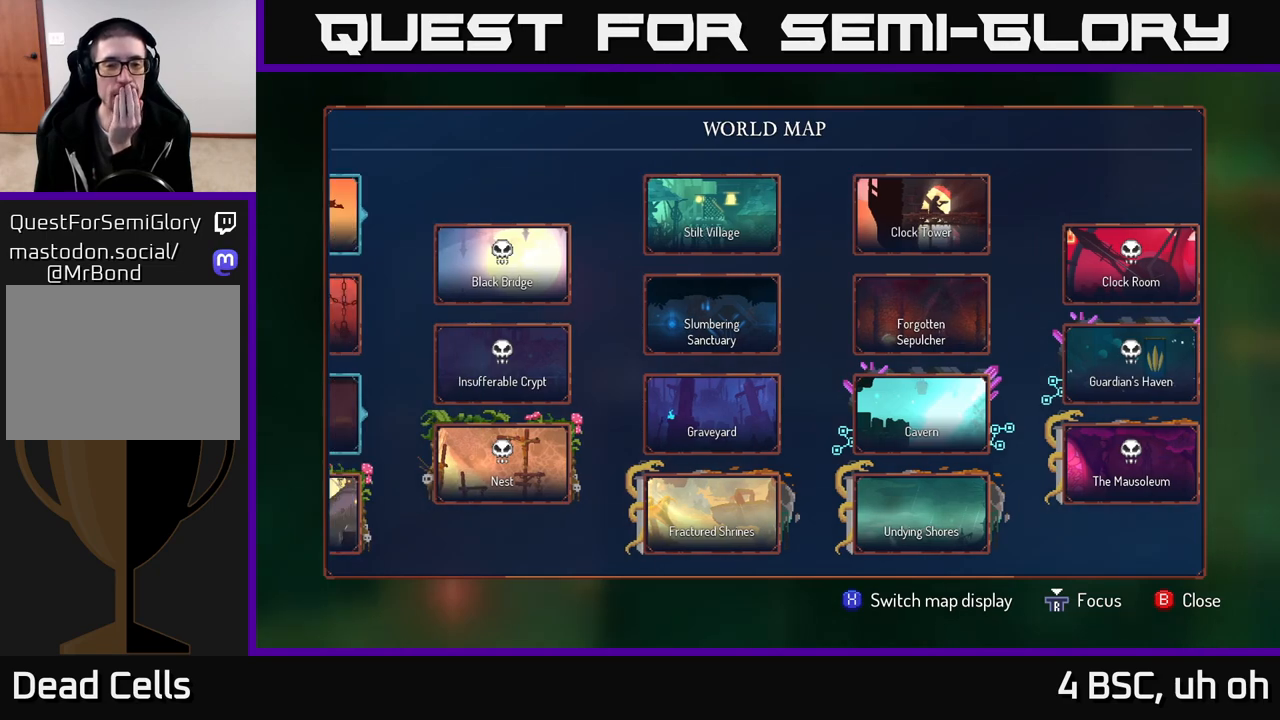
{"buttons": [], "left_stick": "center", "right_stick": "left", "events": [[333, "right_stick", "left"]]}
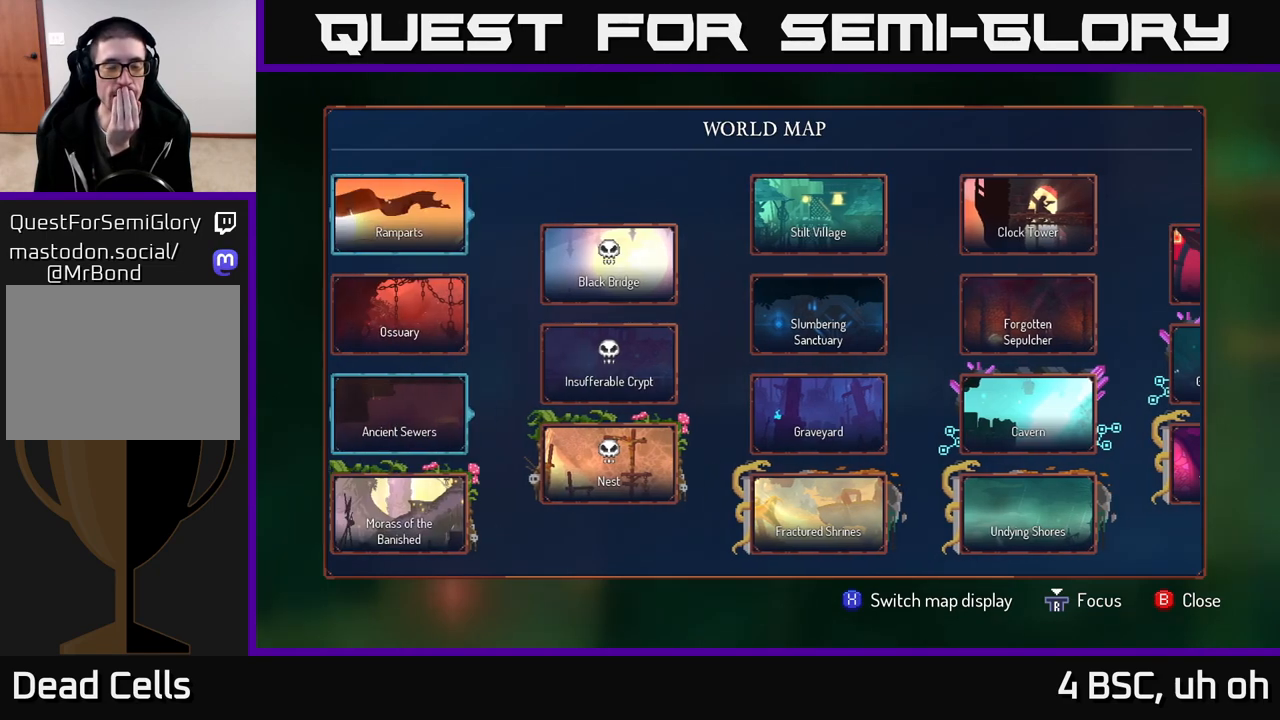
{"buttons": [], "left_stick": "center", "right_stick": "center", "events": [[117, "right_stick", "center"]]}
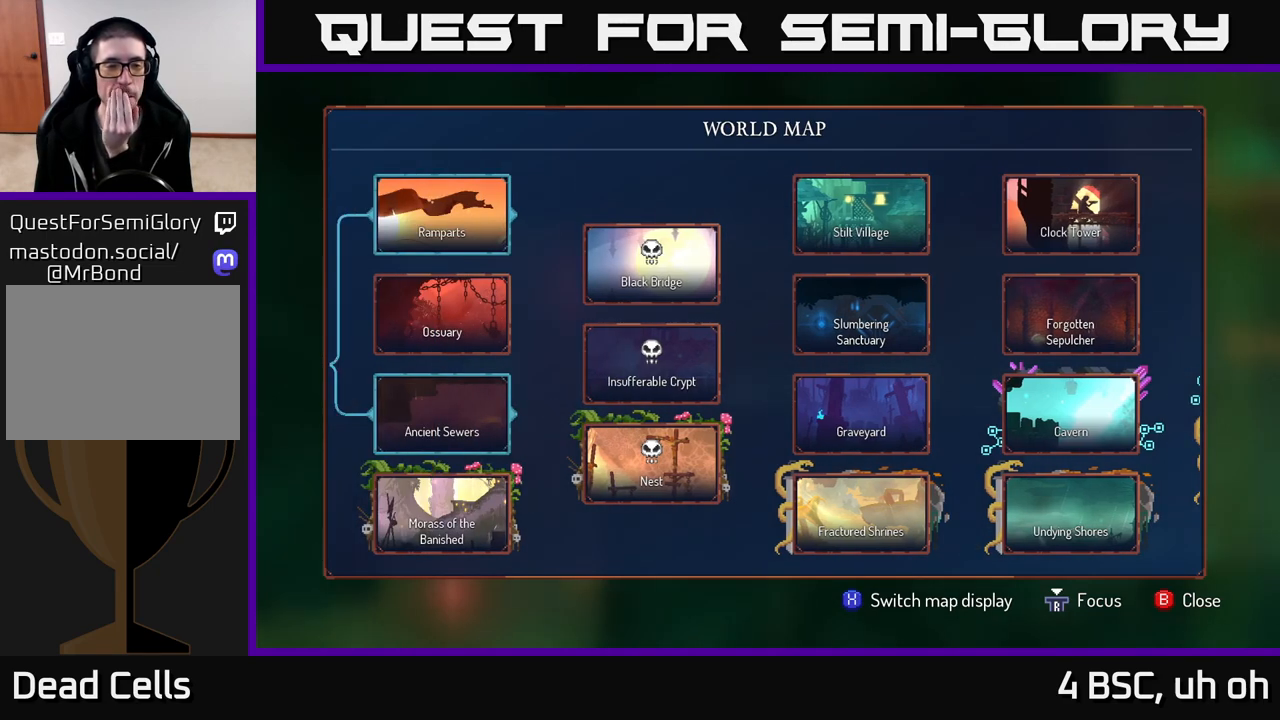
{"buttons": [], "left_stick": "center", "right_stick": "left", "events": [[350, "right_stick", "left"]]}
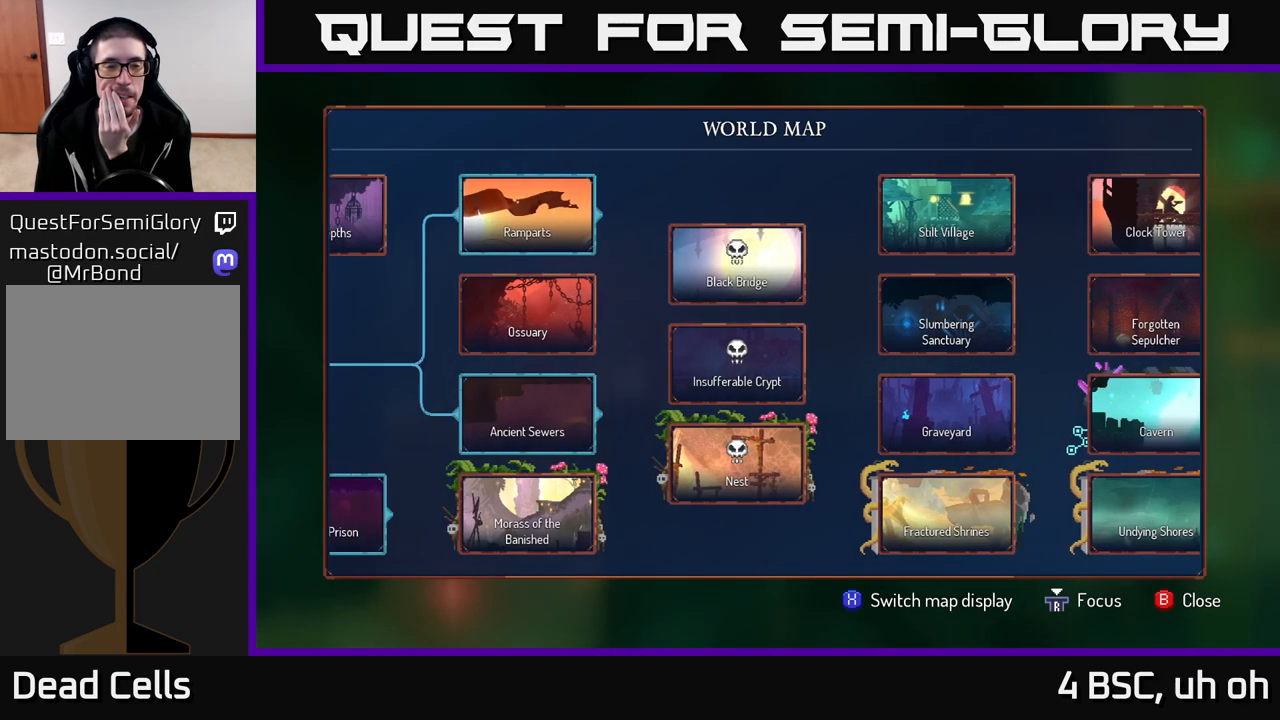
{"buttons": [], "left_stick": "center", "right_stick": "left", "events": [[117, "right_stick", "center"], [400, "right_stick", "left"]]}
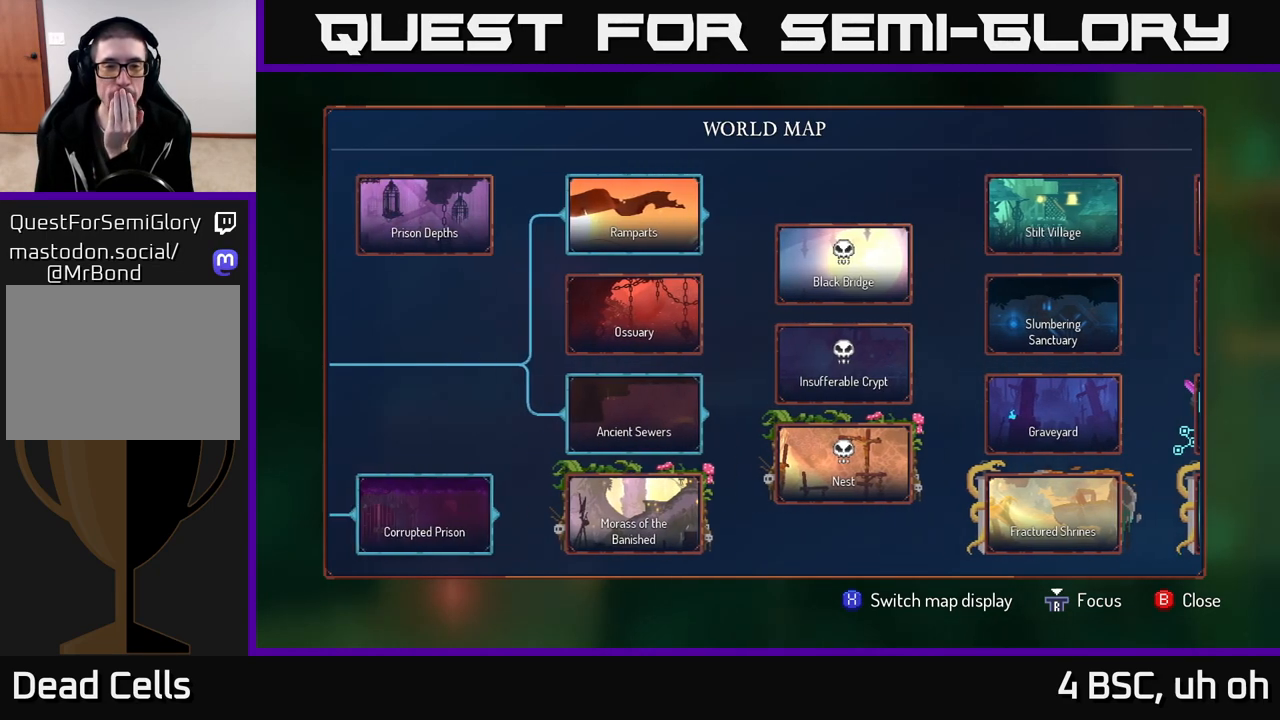
{"buttons": [], "left_stick": "center", "right_stick": "center", "events": [[167, "right_stick", "center"]]}
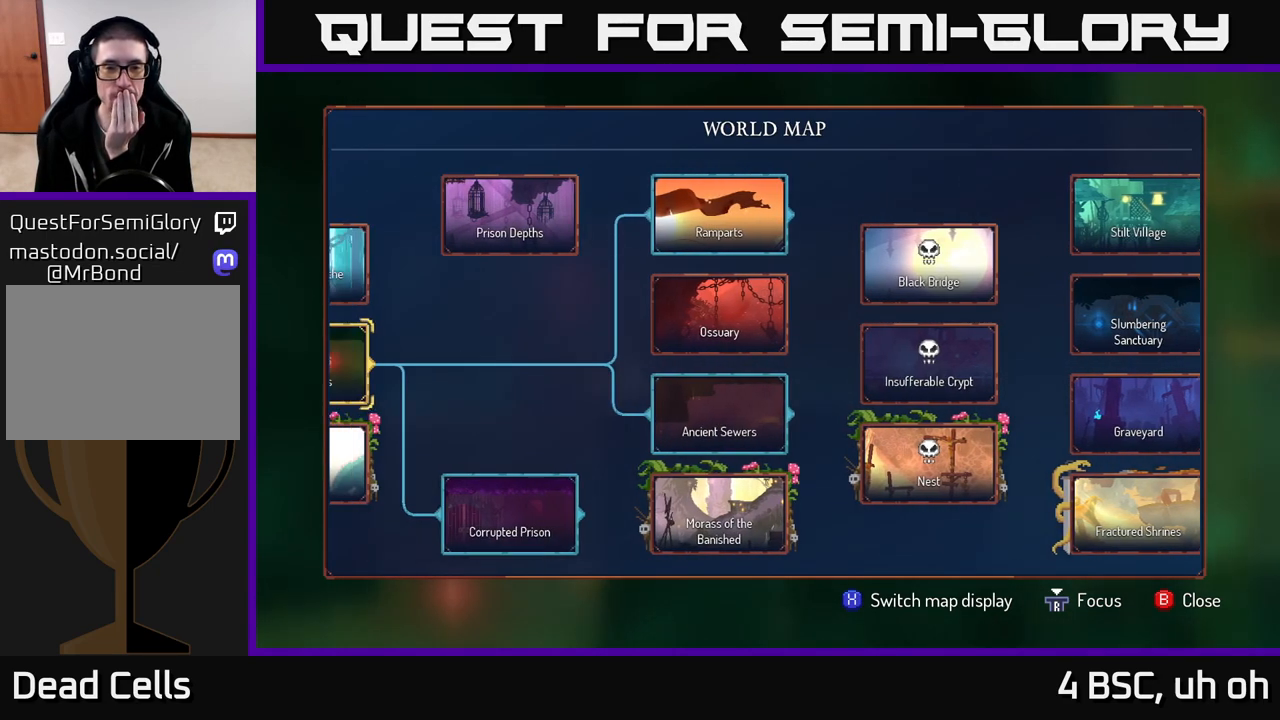
{"buttons": [], "left_stick": "center", "right_stick": "center", "events": []}
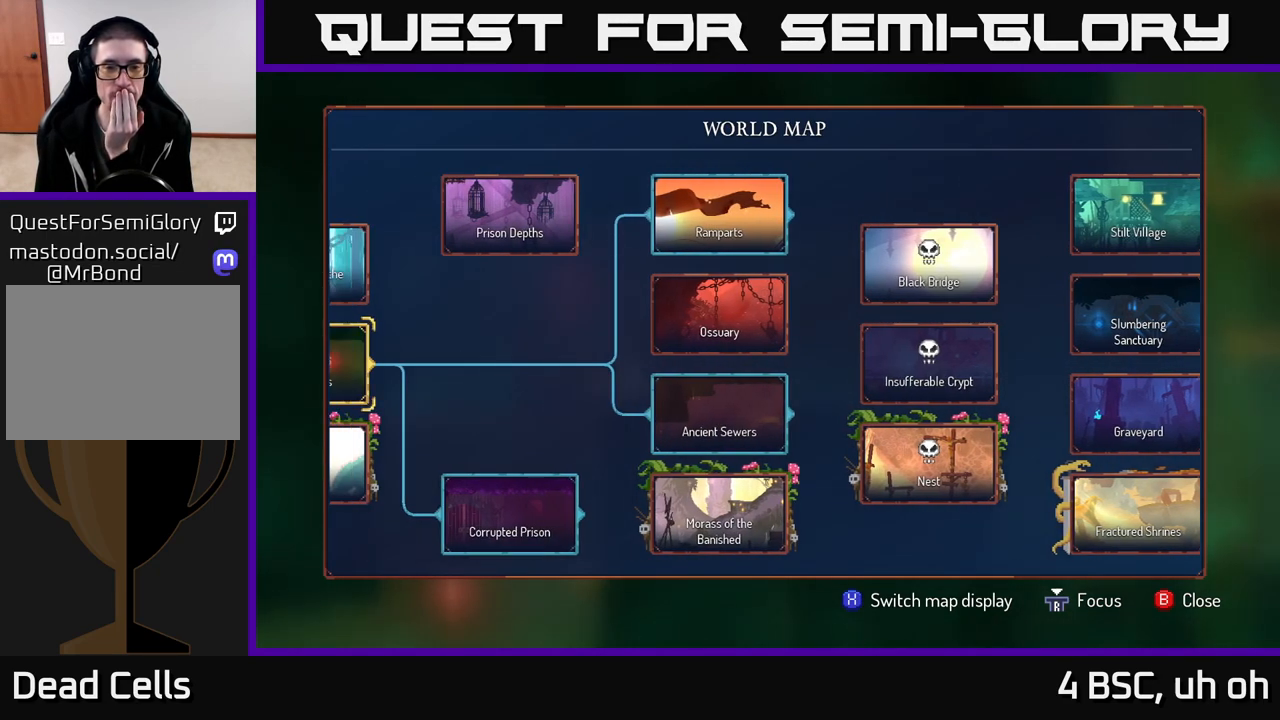
{"buttons": [], "left_stick": "center", "right_stick": "center", "events": []}
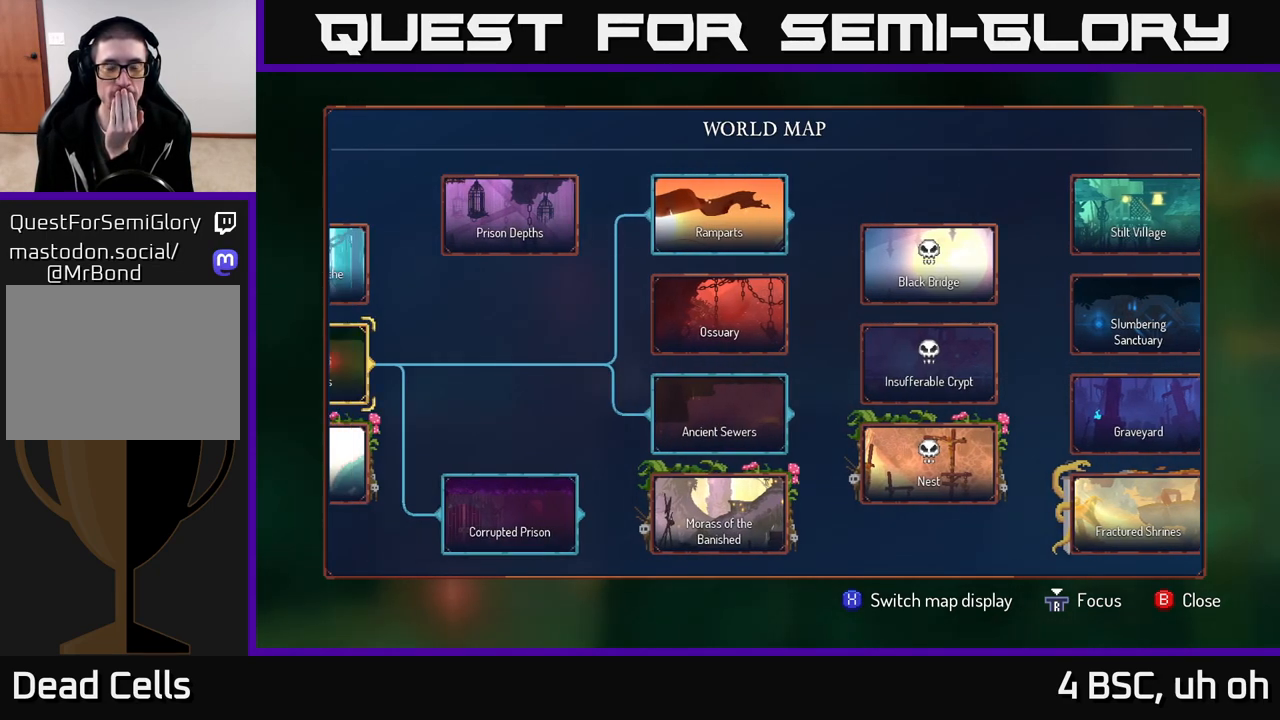
{"buttons": [], "left_stick": "center", "right_stick": "center", "events": []}
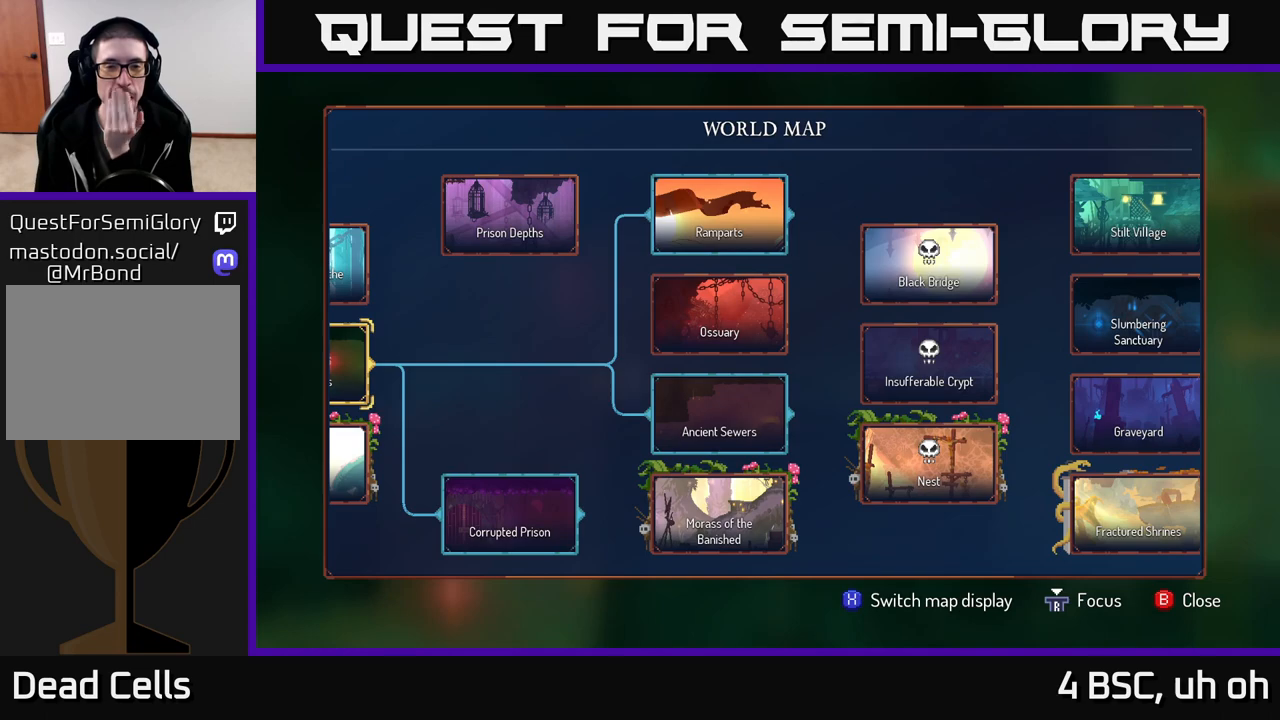
{"buttons": [], "left_stick": "center", "right_stick": "center", "events": []}
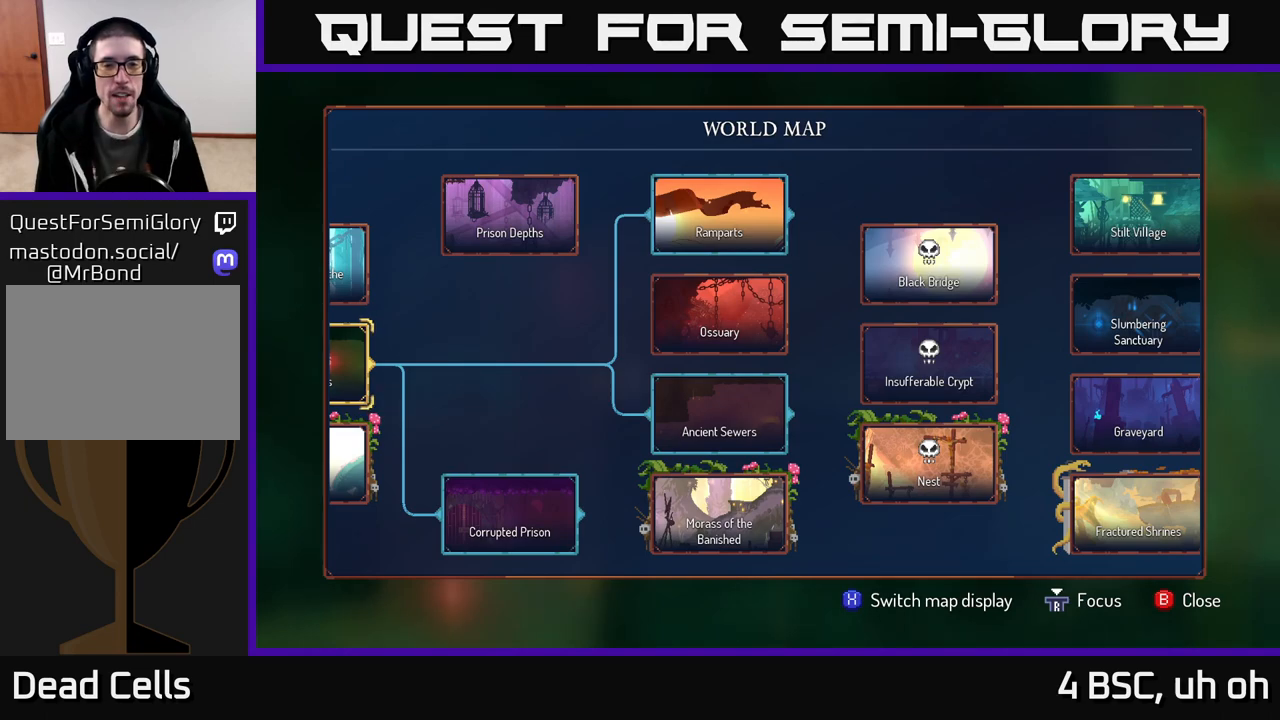
{"buttons": [], "left_stick": "center", "right_stick": "center", "events": []}
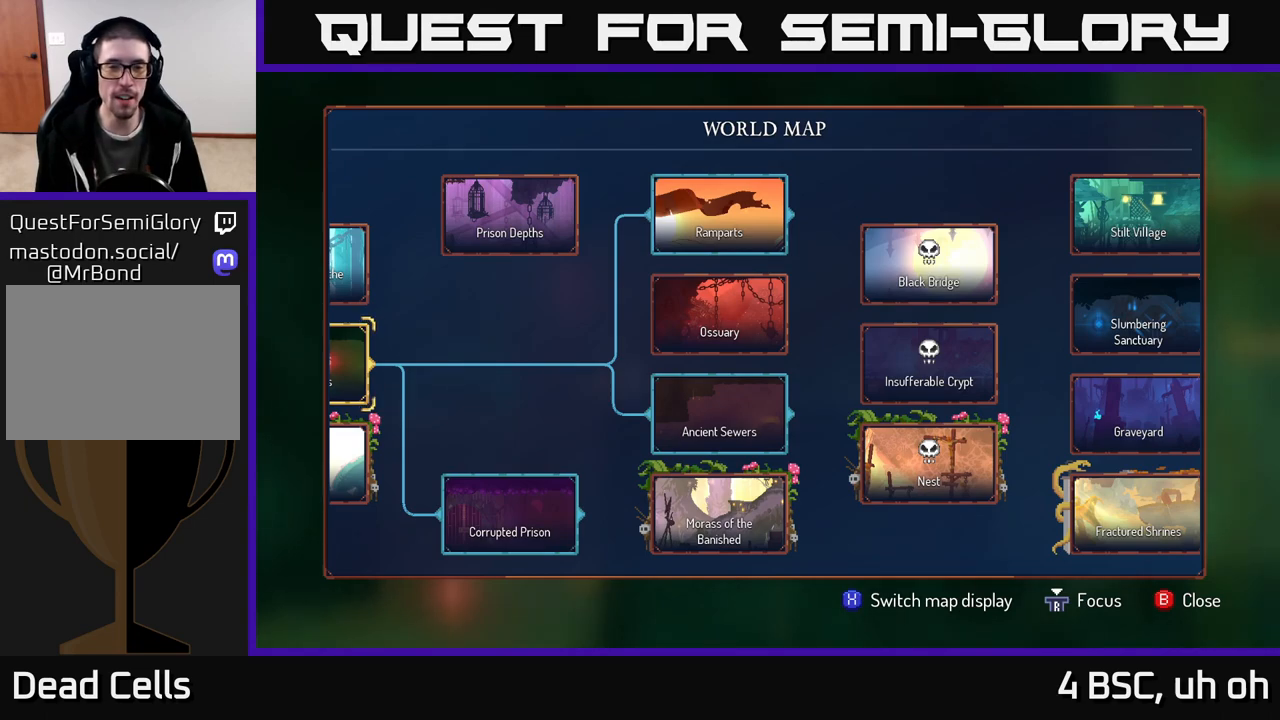
{"buttons": [], "left_stick": "right", "right_stick": "center", "events": [[17, "left_stick", "up-right"], [183, "left_stick", "center"], [500, "left_stick", "right"]]}
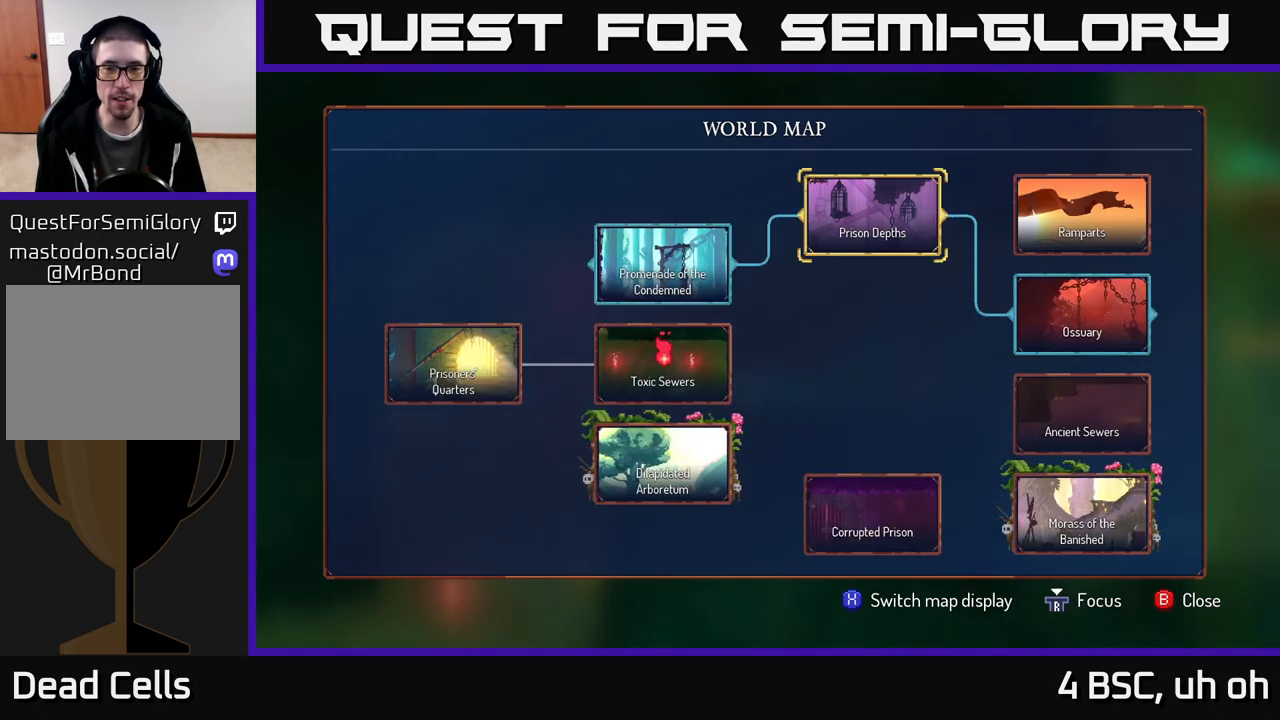
{"buttons": [], "left_stick": "center", "right_stick": "center", "events": [[150, "left_stick", "center"], [300, "left_stick", "right"], [483, "left_stick", "center"]]}
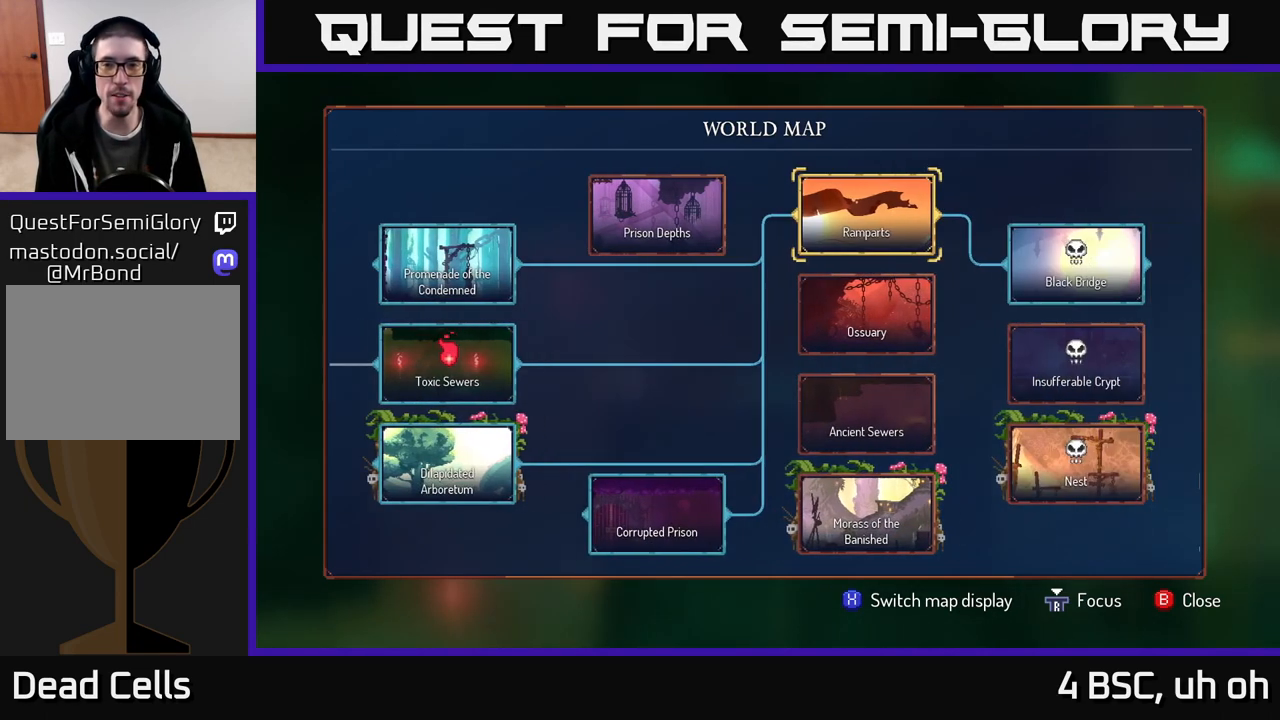
{"buttons": [], "left_stick": "center", "right_stick": "center", "events": [[300, "left_stick", "down"], [467, "left_stick", "center"]]}
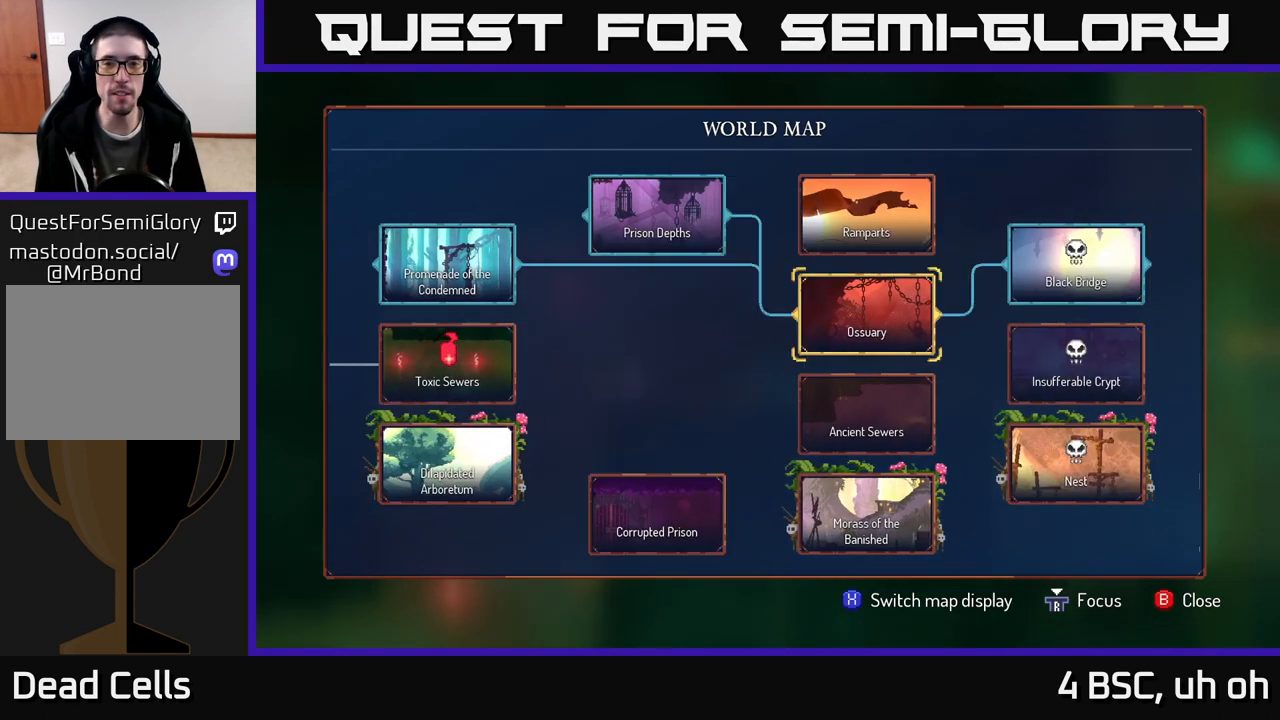
{"buttons": [], "left_stick": "center", "right_stick": "center", "events": []}
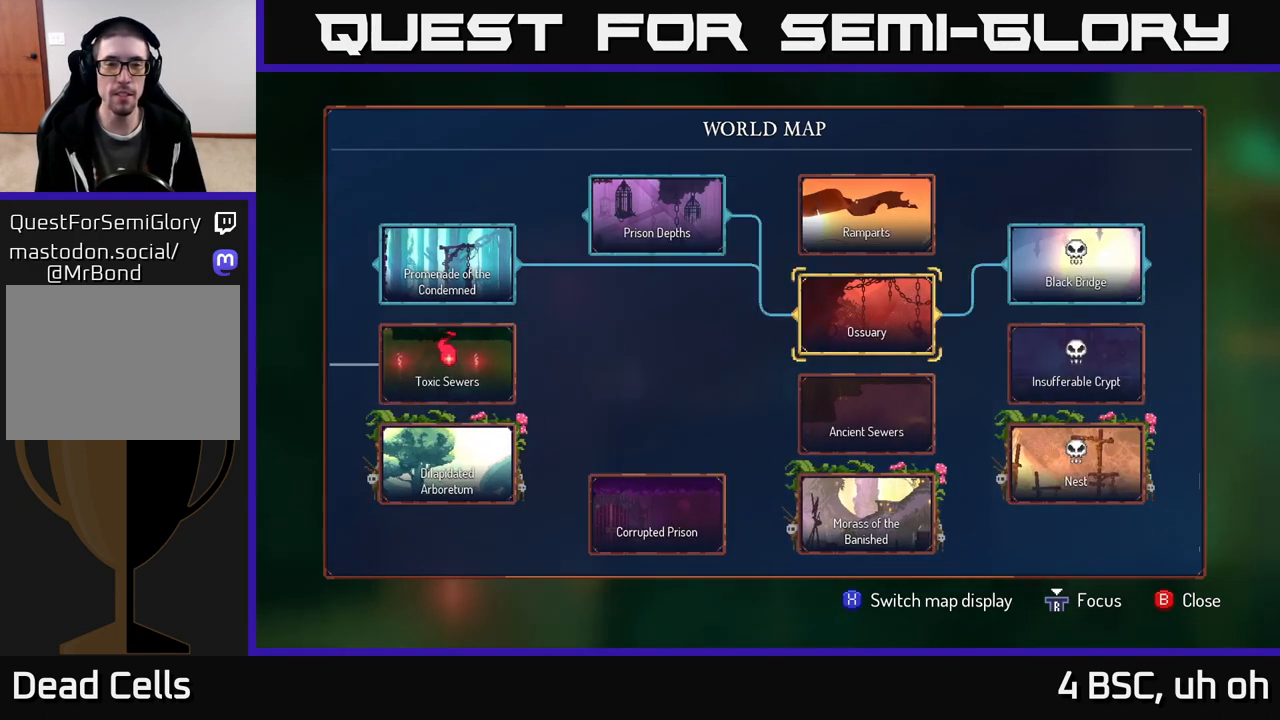
{"buttons": [], "left_stick": "center", "right_stick": "center", "events": []}